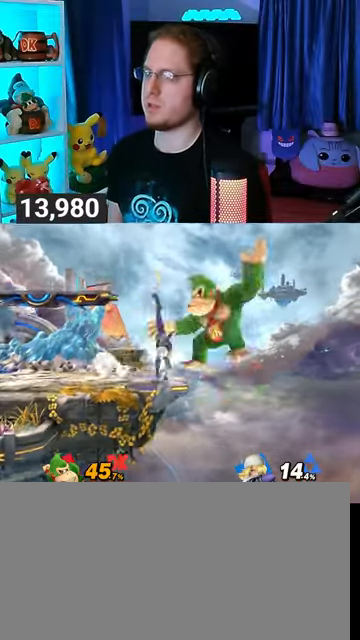
Gameplay with a controller (Nintendo layout); each line is a JSON object with the inputs held at the frame after it. "events" lists button and stick changes between this image and that frame as [ms after this image, input, new state], when the widget could be followed in between. Not read: L3 R3.
{"buttons": ["B"], "left_stick": "up-left", "right_stick": "center", "events": [[333, "left_stick", "up-left"], [500, "B", "down"]]}
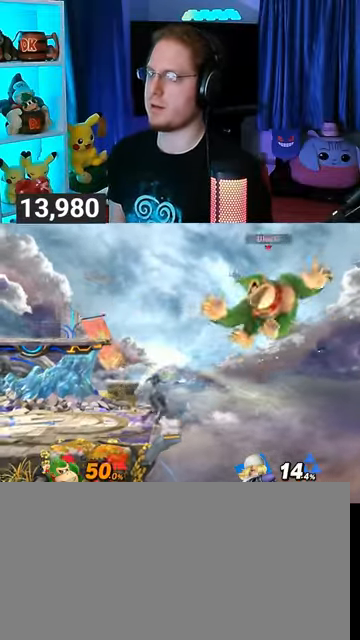
{"buttons": ["B"], "left_stick": "right", "right_stick": "center", "events": [[33, "B", "up"], [200, "B", "down"], [233, "B", "up"], [300, "B", "down"], [467, "left_stick", "right"]]}
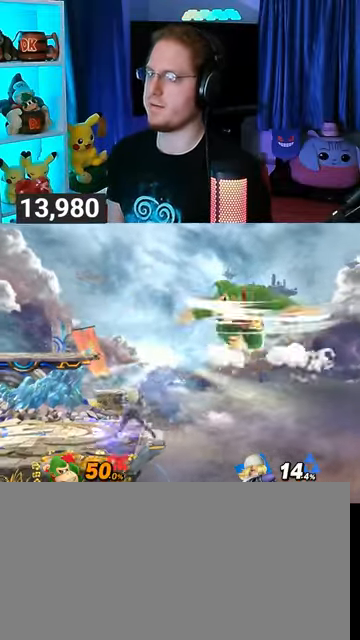
{"buttons": ["B"], "left_stick": "left", "right_stick": "center", "events": [[133, "left_stick", "center"], [333, "left_stick", "left"]]}
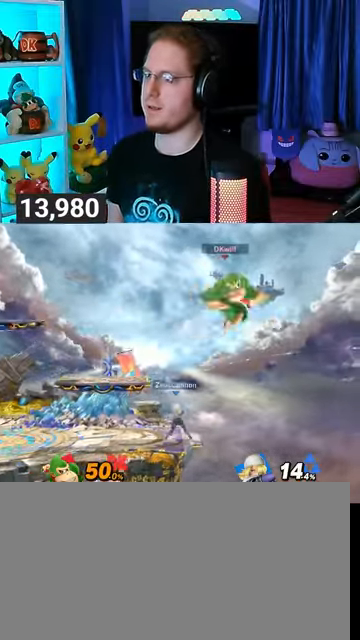
{"buttons": ["B"], "left_stick": "left", "right_stick": "center", "events": []}
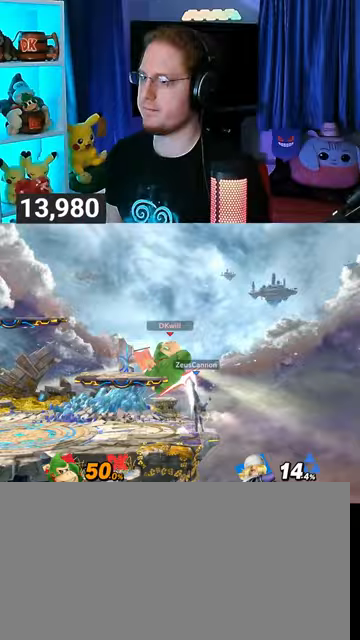
{"buttons": ["Y"], "left_stick": "left", "right_stick": "center", "events": [[67, "B", "up"], [100, "left_stick", "down"], [133, "Y", "down"], [233, "left_stick", "down-left"], [333, "Y", "up"], [367, "Y", "down"], [367, "left_stick", "left"]]}
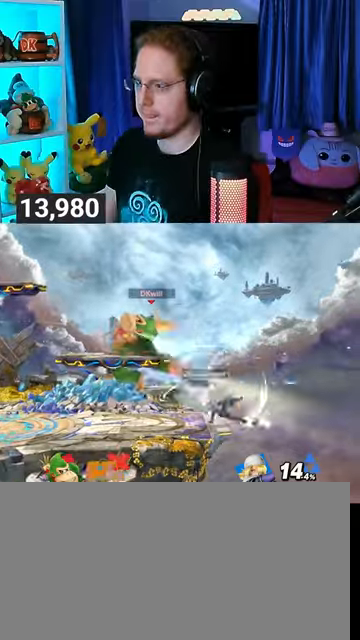
{"buttons": ["X"], "left_stick": "down-left", "right_stick": "center", "events": [[33, "Y", "up"], [267, "left_stick", "down-left"], [367, "X", "down"]]}
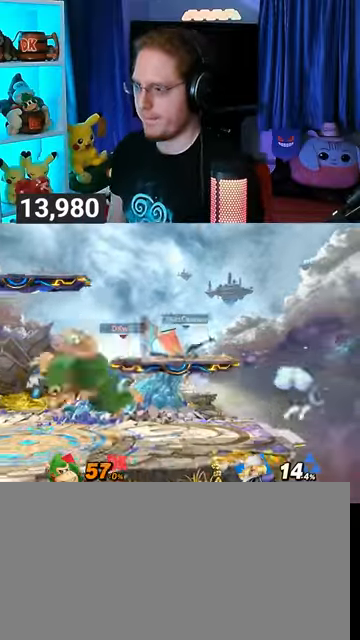
{"buttons": ["R1"], "left_stick": "left", "right_stick": "center", "events": [[200, "X", "up"], [500, "R1", "down"], [500, "left_stick", "left"]]}
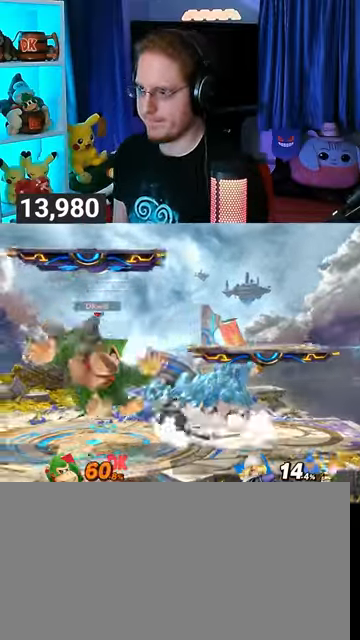
{"buttons": [], "left_stick": "left", "right_stick": "center", "events": [[133, "R1", "up"]]}
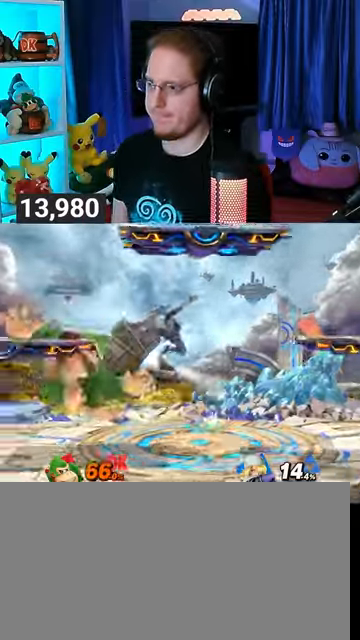
{"buttons": ["R1"], "left_stick": "left", "right_stick": "center", "events": [[33, "X", "down"], [100, "left_stick", "down-left"], [200, "R1", "down"], [200, "X", "up"], [200, "left_stick", "left"]]}
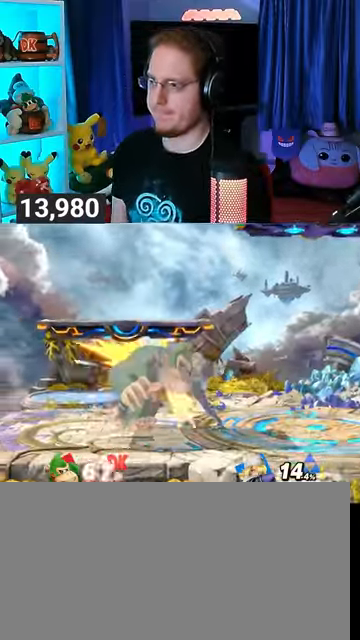
{"buttons": ["A"], "left_stick": "right", "right_stick": "center", "events": [[233, "left_stick", "right"], [300, "Y", "down"], [367, "R1", "up"], [367, "Y", "up"], [433, "A", "down"]]}
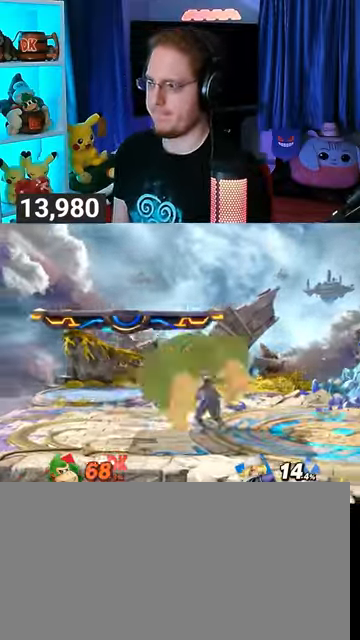
{"buttons": ["A"], "left_stick": "right", "right_stick": "center", "events": [[33, "A", "up"], [133, "A", "down"]]}
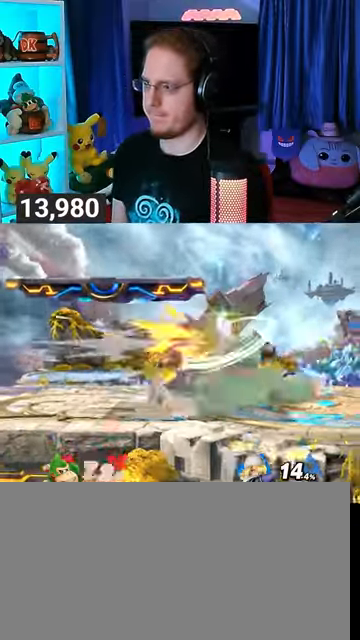
{"buttons": [], "left_stick": "right", "right_stick": "center", "events": [[100, "A", "up"], [400, "right_stick", "left"], [500, "right_stick", "center"]]}
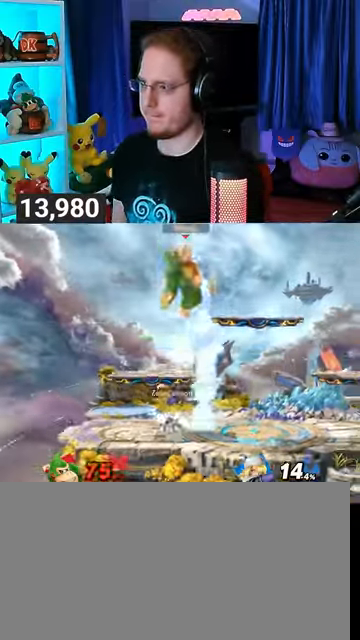
{"buttons": ["R1"], "left_stick": "right", "right_stick": "center", "events": [[167, "R1", "down"]]}
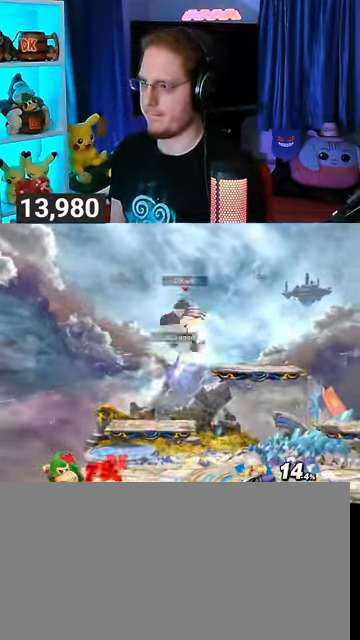
{"buttons": [], "left_stick": "right", "right_stick": "center", "events": [[133, "R1", "up"], [167, "Y", "down"], [500, "Y", "up"]]}
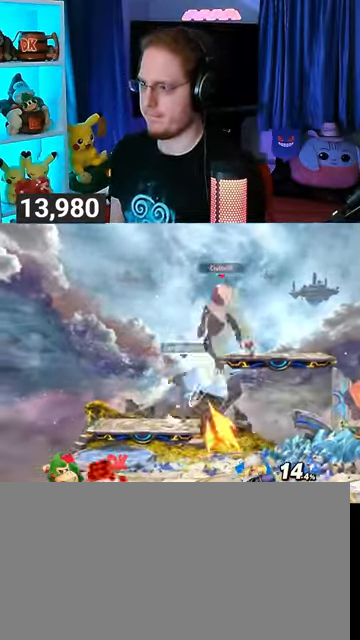
{"buttons": [], "left_stick": "right", "right_stick": "center", "events": [[267, "X", "down"], [433, "X", "up"]]}
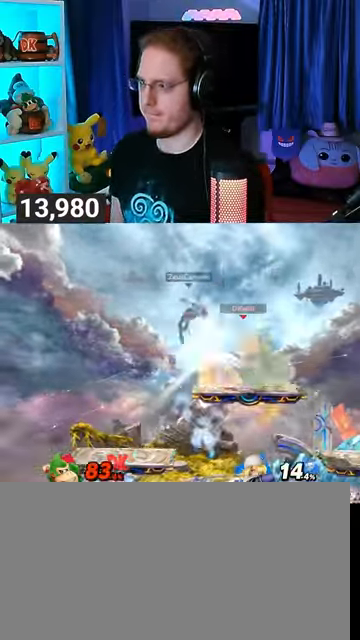
{"buttons": ["R1"], "left_stick": "center", "right_stick": "center", "events": [[67, "R1", "down"], [433, "left_stick", "center"]]}
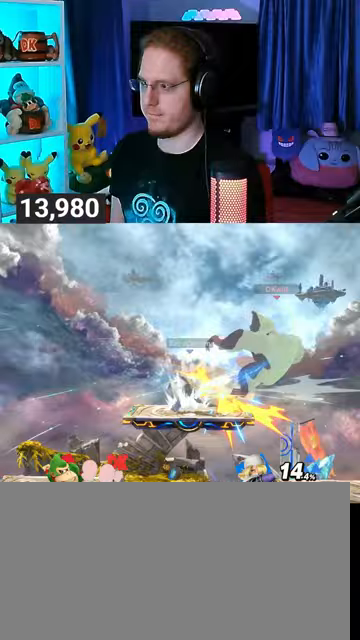
{"buttons": [], "left_stick": "right", "right_stick": "center", "events": [[200, "R1", "up"], [367, "left_stick", "right"]]}
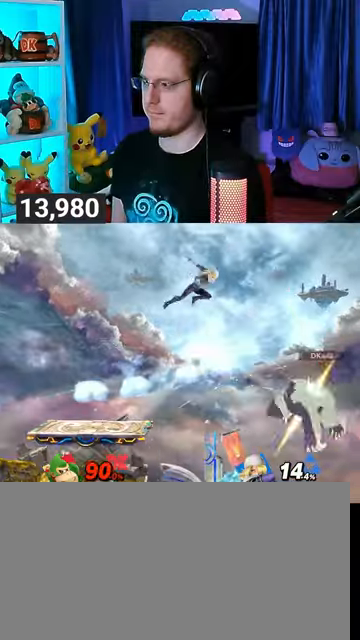
{"buttons": [], "left_stick": "down", "right_stick": "center", "events": [[500, "left_stick", "down"]]}
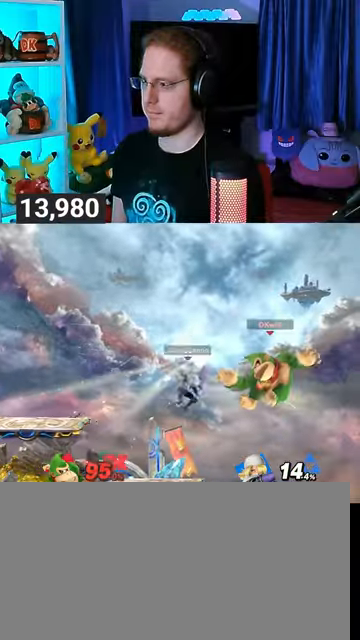
{"buttons": [], "left_stick": "left", "right_stick": "center", "events": [[33, "X", "down"], [33, "left_stick", "down-left"], [133, "X", "up"], [400, "left_stick", "left"]]}
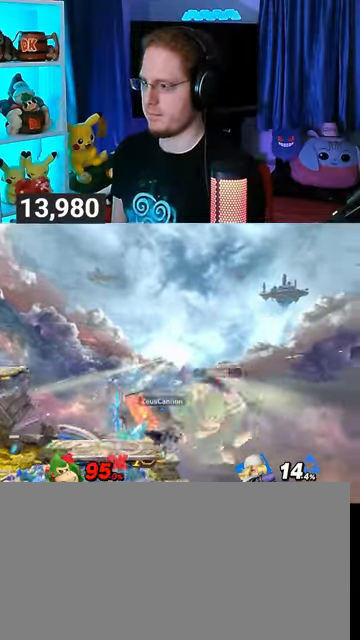
{"buttons": ["R1"], "left_stick": "left", "right_stick": "center", "events": [[100, "R1", "down"]]}
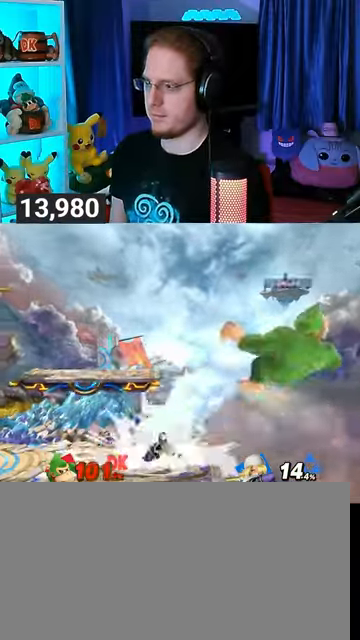
{"buttons": [], "left_stick": "left", "right_stick": "center", "events": [[100, "R1", "up"], [200, "Y", "down"], [267, "Y", "up"], [367, "Y", "down"], [433, "Y", "up"]]}
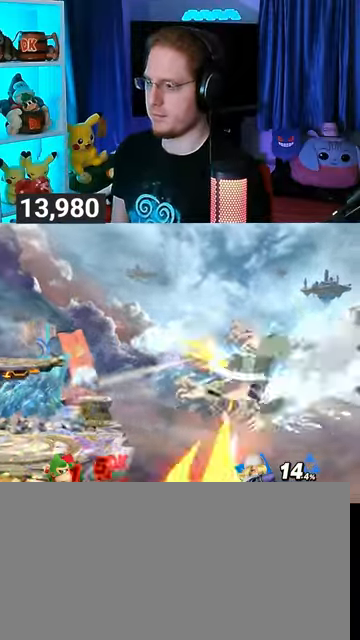
{"buttons": [], "left_stick": "left", "right_stick": "center", "events": [[233, "left_stick", "center"], [367, "left_stick", "left"]]}
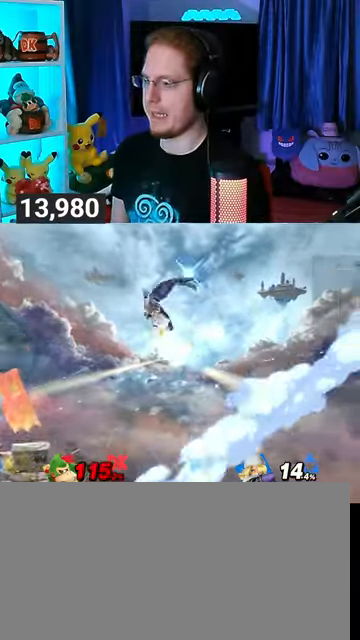
{"buttons": [], "left_stick": "left", "right_stick": "center", "events": []}
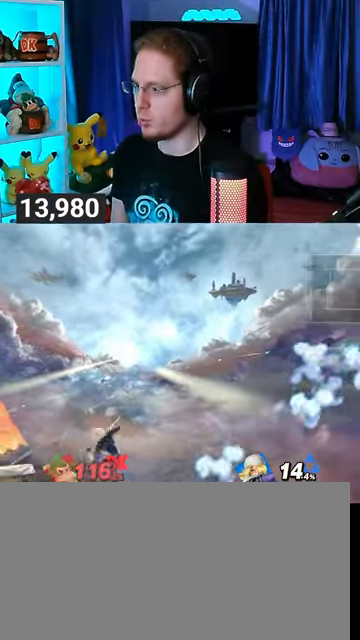
{"buttons": [], "left_stick": "left", "right_stick": "center", "events": [[267, "Y", "down"], [333, "Y", "up"], [433, "Y", "down"], [500, "Y", "up"]]}
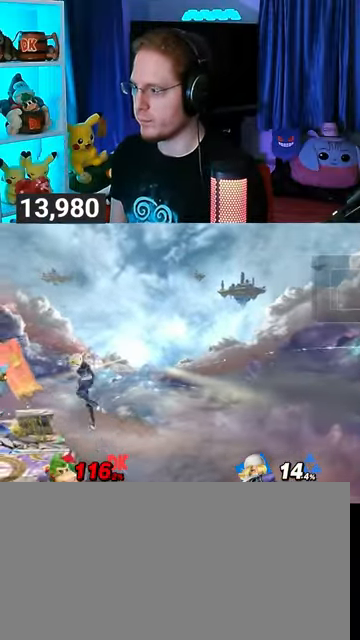
{"buttons": [], "left_stick": "left", "right_stick": "center", "events": [[33, "Y", "down"], [167, "Y", "up"], [233, "Y", "down"], [333, "Y", "up"], [367, "Y", "down"], [400, "Y", "up"]]}
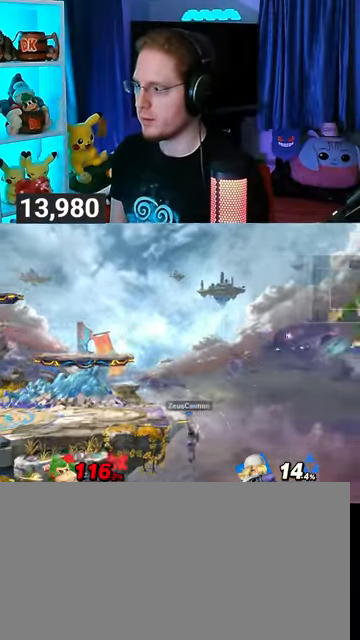
{"buttons": [], "left_stick": "left", "right_stick": "center", "events": [[167, "X", "down"], [300, "X", "up"]]}
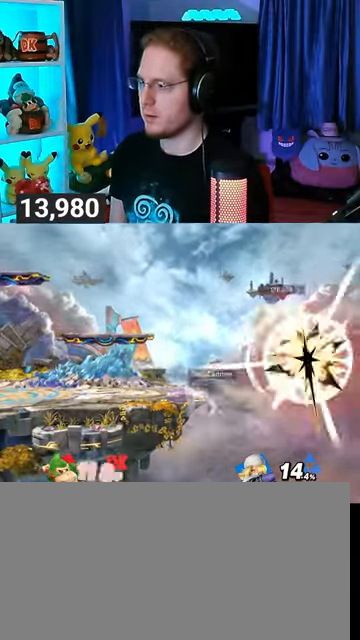
{"buttons": [], "left_stick": "left", "right_stick": "center", "events": []}
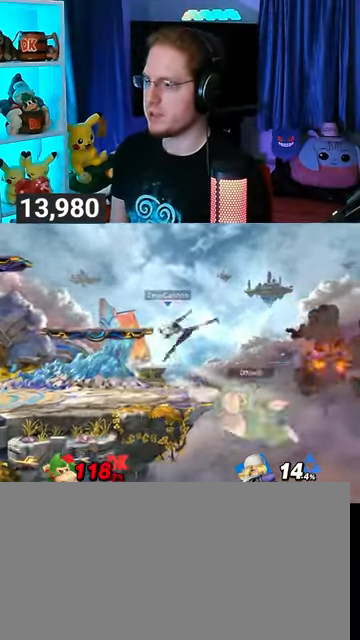
{"buttons": [], "left_stick": "center", "right_stick": "center", "events": [[200, "left_stick", "center"]]}
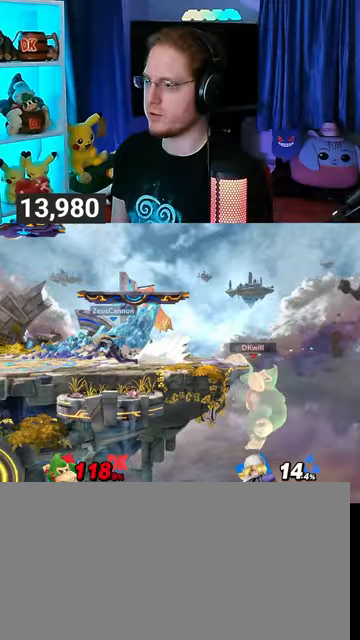
{"buttons": [], "left_stick": "center", "right_stick": "center", "events": []}
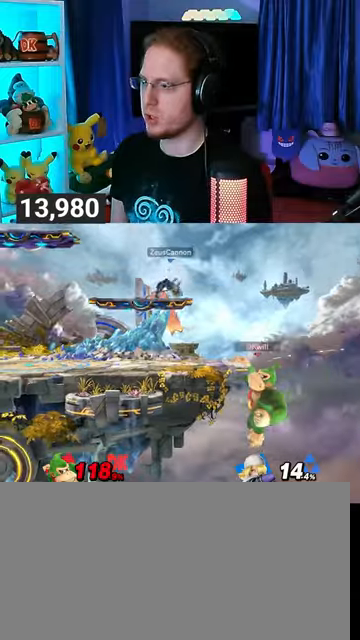
{"buttons": [], "left_stick": "up-left", "right_stick": "center", "events": [[33, "left_stick", "up"], [167, "left_stick", "up-left"]]}
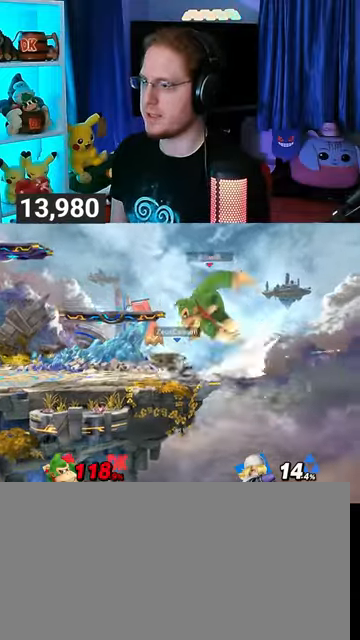
{"buttons": [], "left_stick": "up", "right_stick": "center", "events": [[67, "Y", "down"], [167, "Y", "up"], [300, "left_stick", "up-right"], [467, "left_stick", "up"]]}